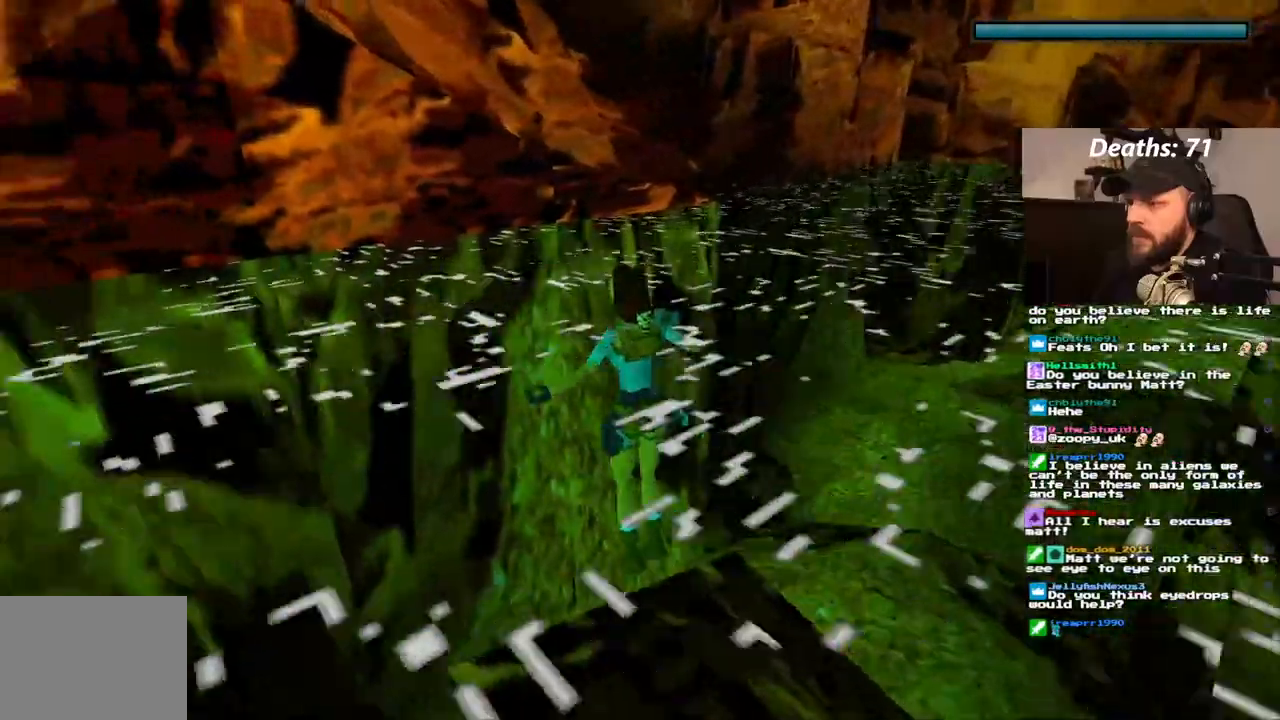
Gameplay with a controller (PlayStation layout); each line is a JSON object with the inputs held at the frame after it. "events" lists button and stick changes between this image and that frame as [ms after this image, input, new state], when the widget could be followed in between. Not read: L3 R3.
{"buttons": [], "left_stick": "center", "right_stick": "center"}
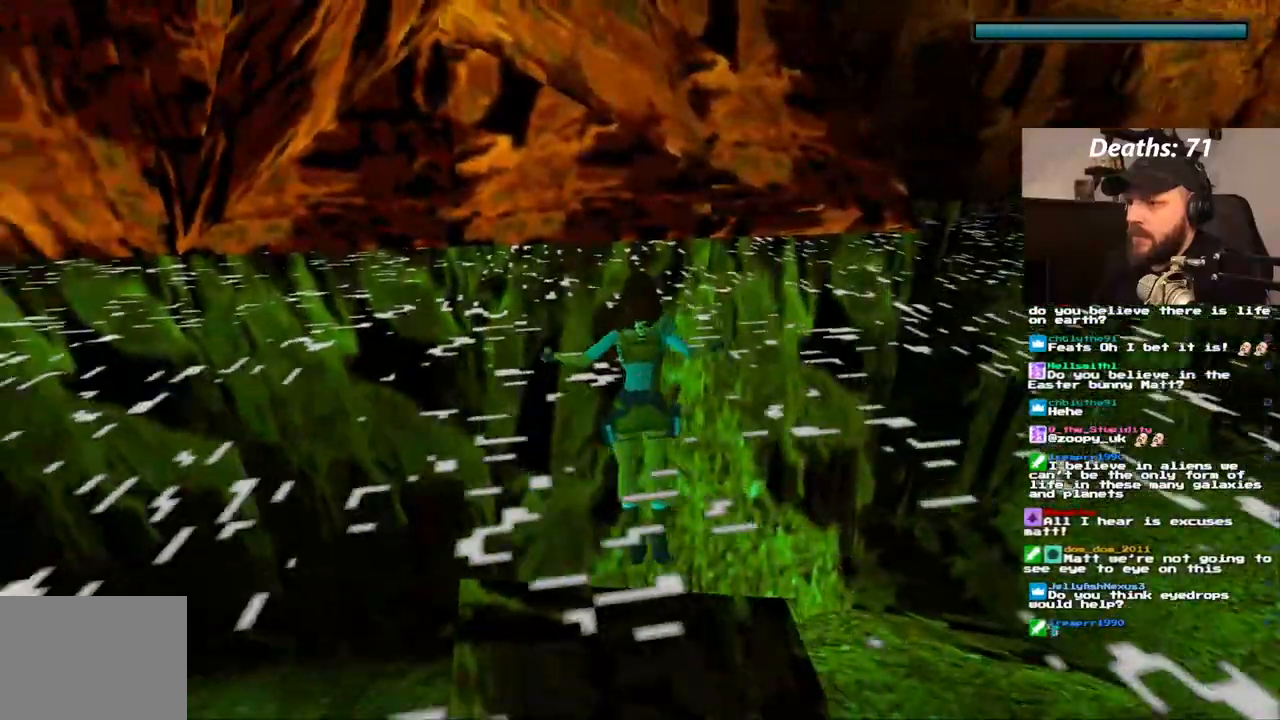
{"buttons": ["DPAD_LEFT"], "left_stick": "center", "right_stick": "center", "events": [[183, "DPAD_LEFT", "down"]]}
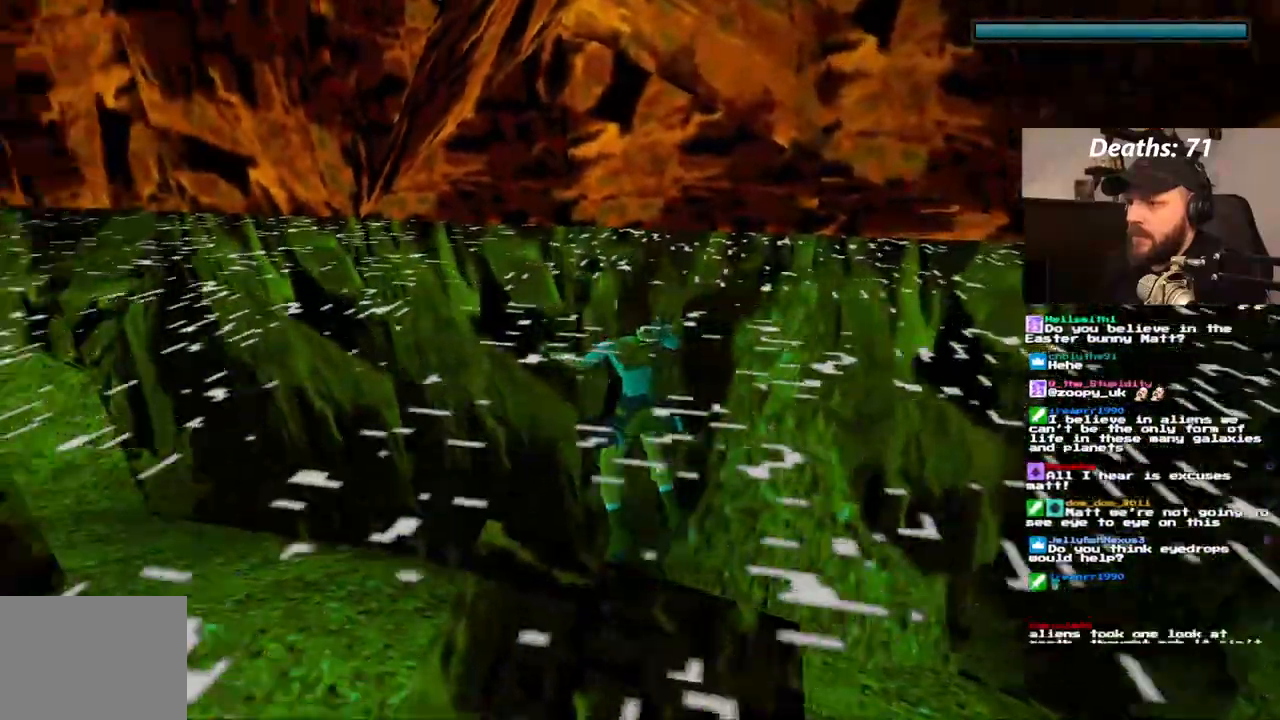
{"buttons": ["DPAD_UP"], "left_stick": "center", "right_stick": "center", "events": [[267, "DPAD_LEFT", "up"], [450, "DPAD_UP", "down"]]}
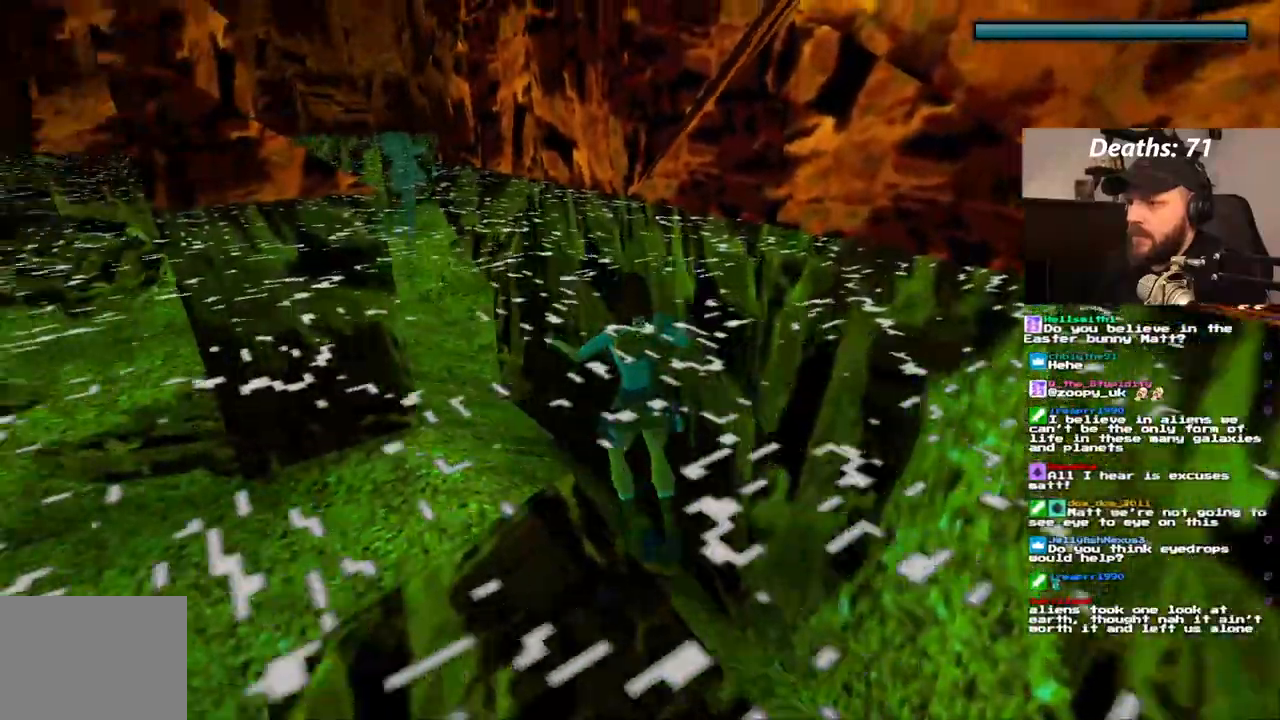
{"buttons": ["DPAD_UP"], "left_stick": "center", "right_stick": "center"}